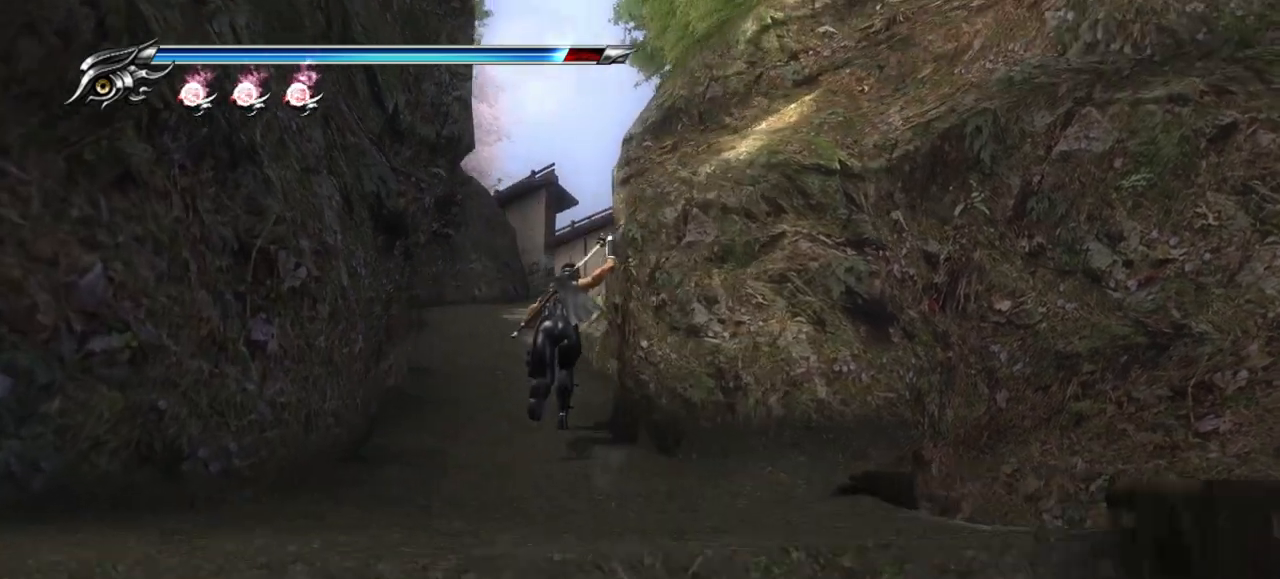
Gameplay with a controller (PlayStation layout); each line is a JSON object with the inputs held at the frame after it (dt_ms = milliseconds from this image to that frame). "events" lists button and stick changes between this image and that frame as [ms after this image, input, new state], when the widget could be followed in between.
{"dt_ms": 500, "buttons": [], "left_stick": "up", "right_stick": "center", "events": [[33, "right_stick", "center"], [117, "L1", "down"], [267, "CROSS", "down"], [317, "L1", "up"], [433, "CROSS", "up"]]}
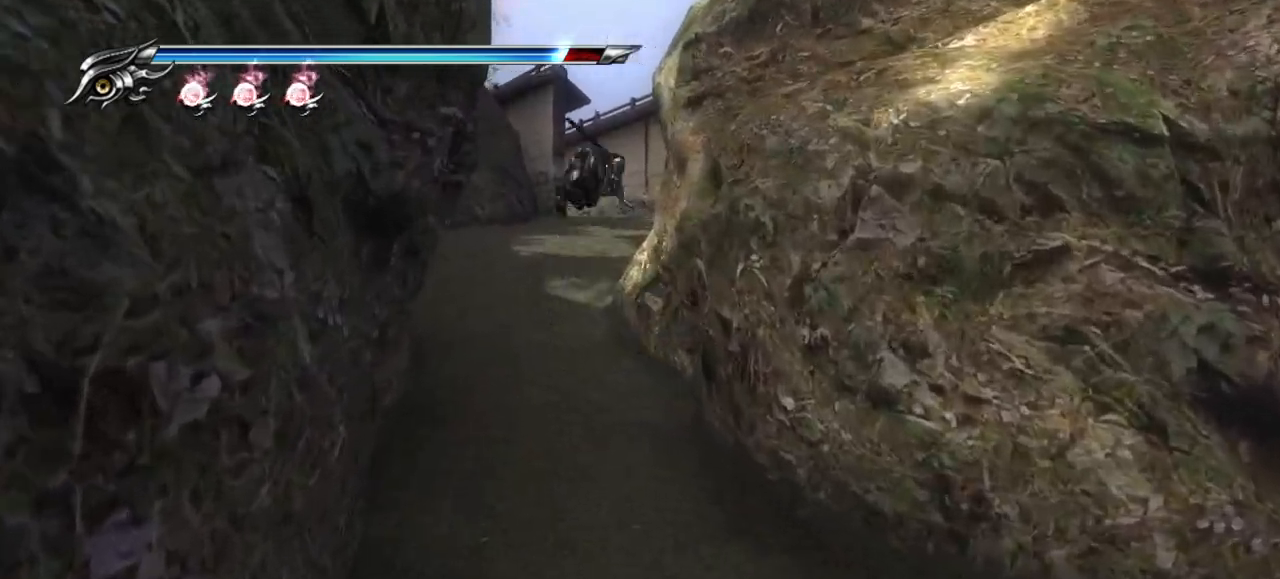
{"dt_ms": 500, "buttons": [], "left_stick": "up", "right_stick": "down-right", "events": [[233, "right_stick", "down-right"]]}
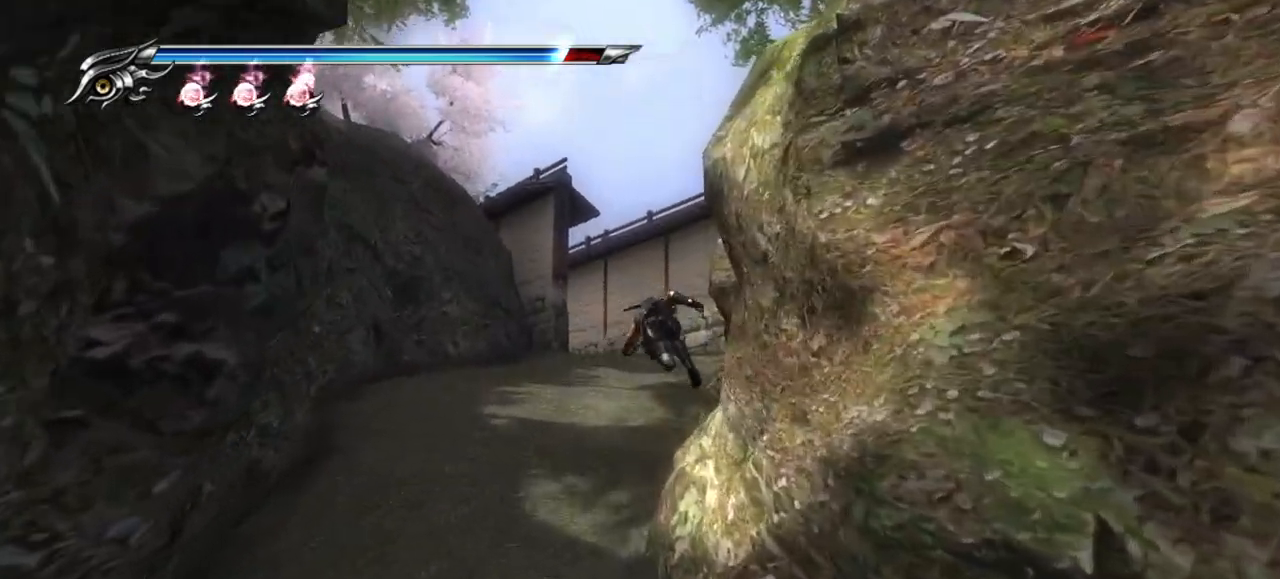
{"dt_ms": 500, "buttons": [], "left_stick": "up", "right_stick": "down-right", "events": []}
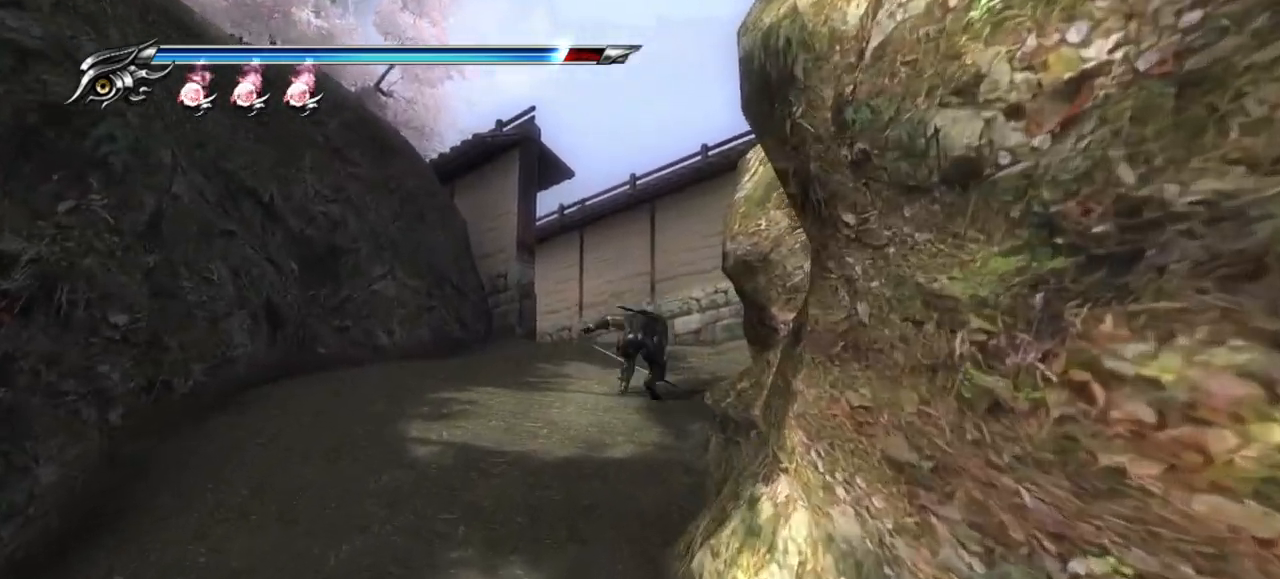
{"dt_ms": 500, "buttons": [], "left_stick": "up", "right_stick": "center", "events": [[217, "left_stick", "up-right"], [217, "right_stick", "down"], [383, "left_stick", "up"], [417, "right_stick", "center"]]}
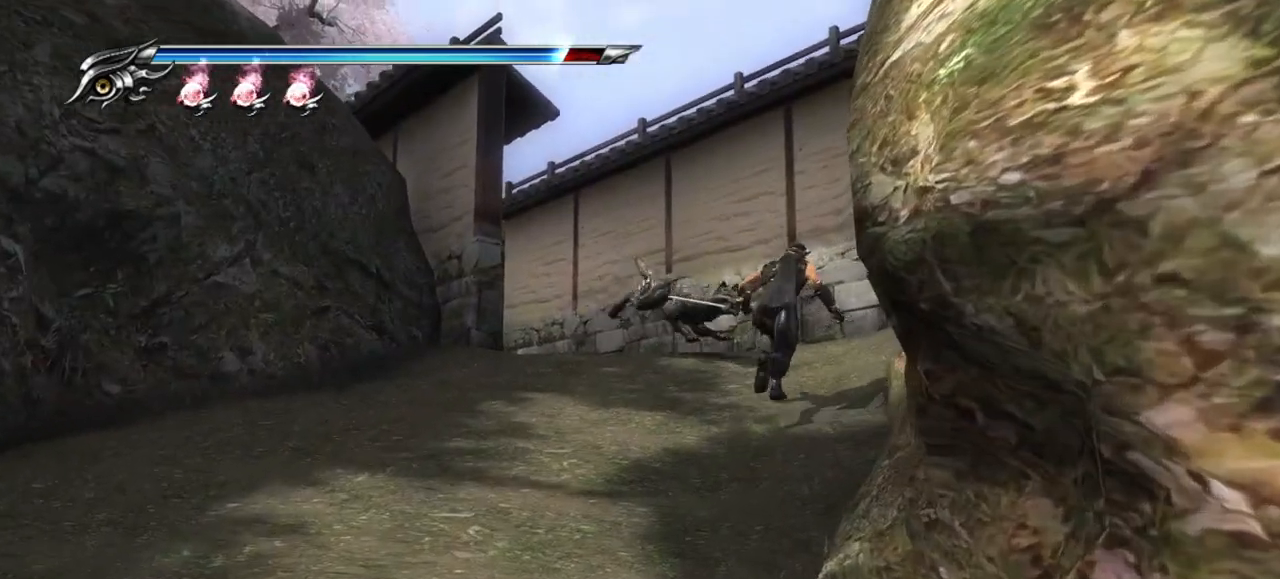
{"dt_ms": 500, "buttons": [], "left_stick": "up", "right_stick": "center", "events": [[33, "CROSS", "down"], [150, "CROSS", "up"]]}
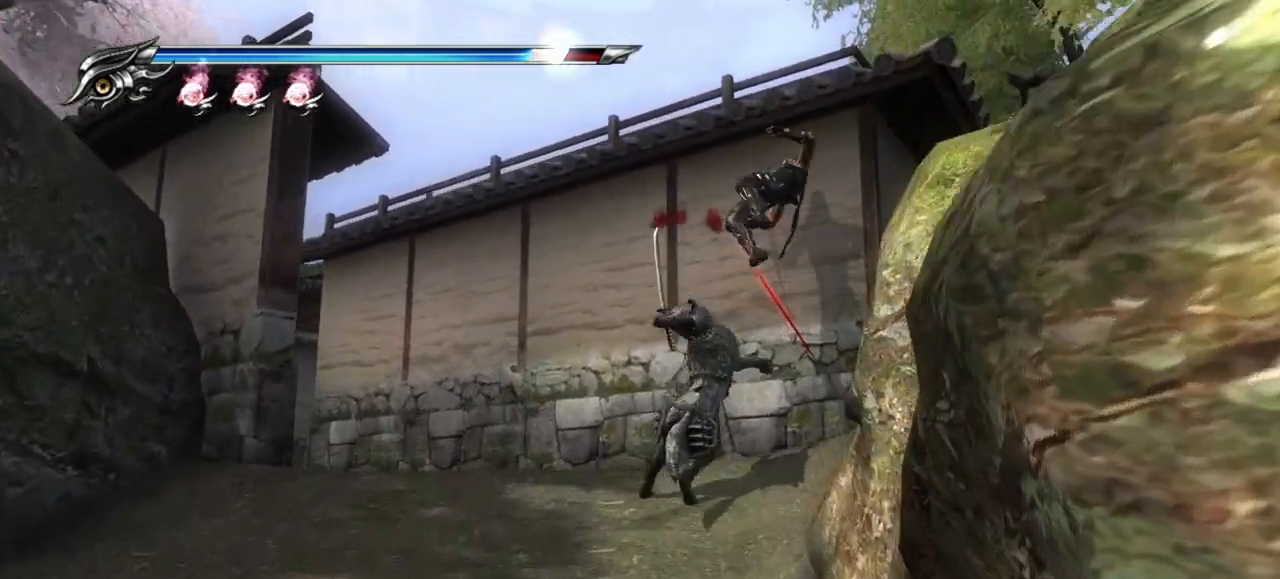
{"dt_ms": 500, "buttons": [], "left_stick": "down", "right_stick": "center", "events": [[150, "left_stick", "up-left"], [417, "left_stick", "down"]]}
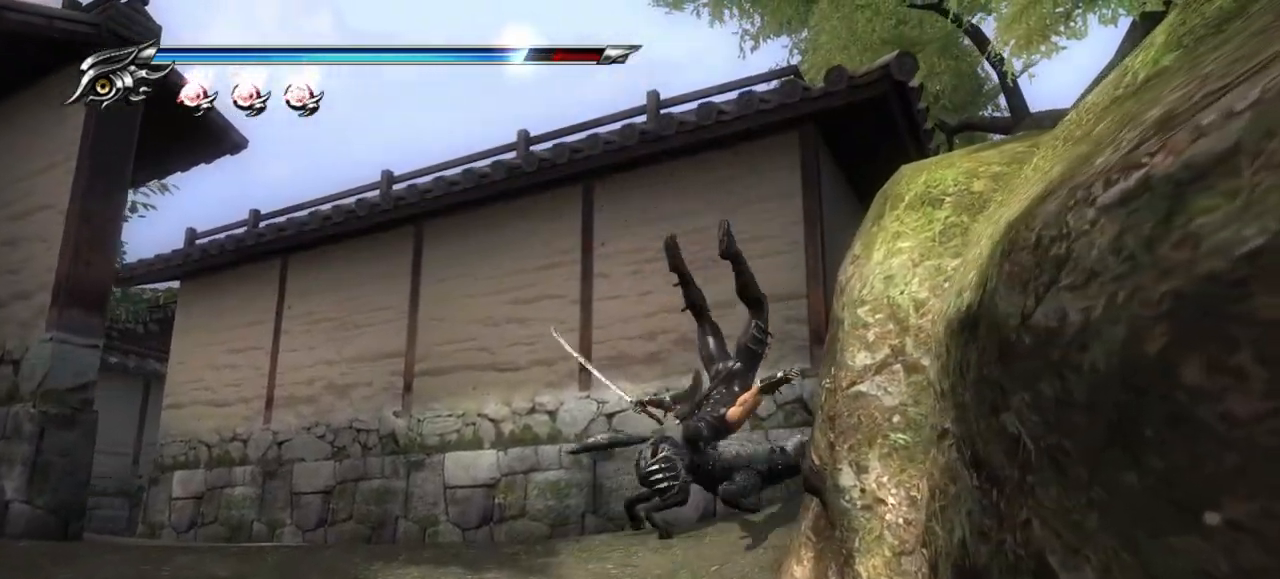
{"dt_ms": 500, "buttons": ["L1"], "left_stick": "up-left", "right_stick": "center", "events": [[150, "L1", "down"], [283, "left_stick", "up-left"], [333, "left_stick", "center"], [500, "left_stick", "up-left"]]}
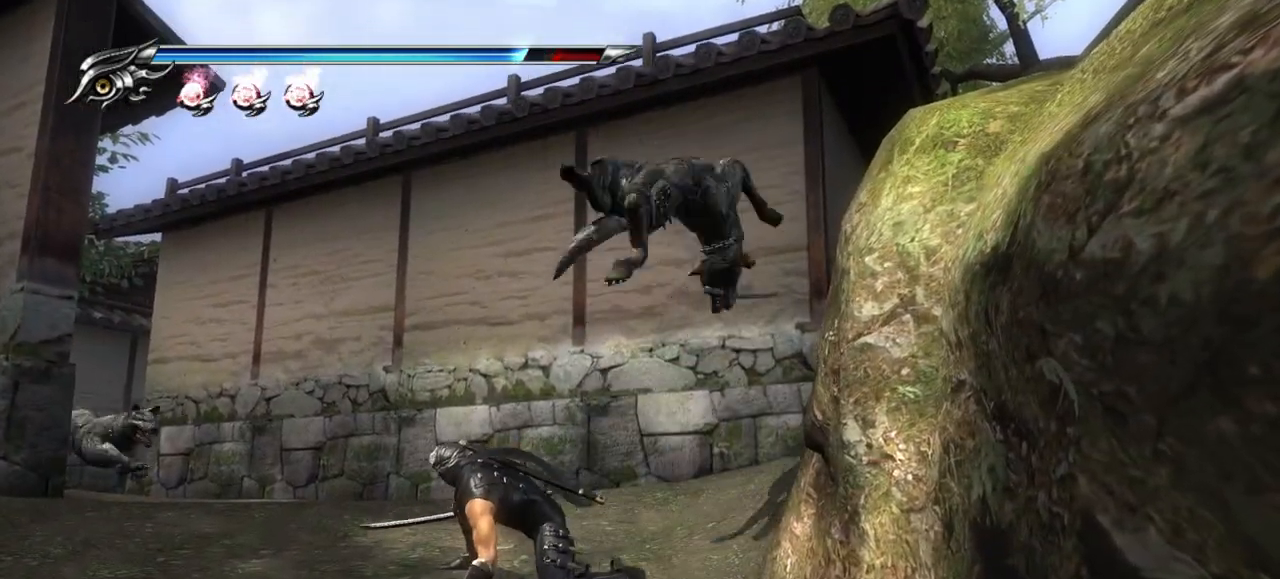
{"dt_ms": 500, "buttons": [], "left_stick": "center", "right_stick": "center", "events": [[117, "L1", "up"], [133, "SQUARE", "down"], [133, "left_stick", "center"], [217, "SQUARE", "up"], [317, "TRIANGLE", "down"], [400, "TRIANGLE", "up"]]}
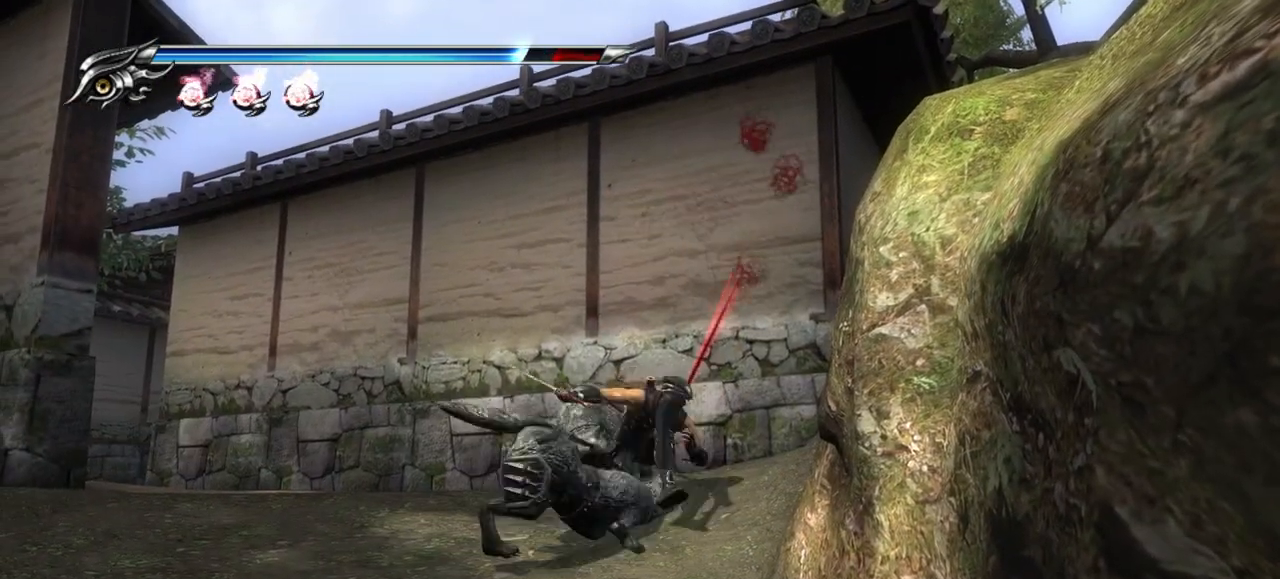
{"dt_ms": 500, "buttons": ["SQUARE"], "left_stick": "center", "right_stick": "center", "events": [[50, "SQUARE", "down"], [150, "SQUARE", "up"], [217, "SQUARE", "down"], [283, "SQUARE", "up"], [350, "SQUARE", "down"], [417, "SQUARE", "up"], [500, "SQUARE", "down"]]}
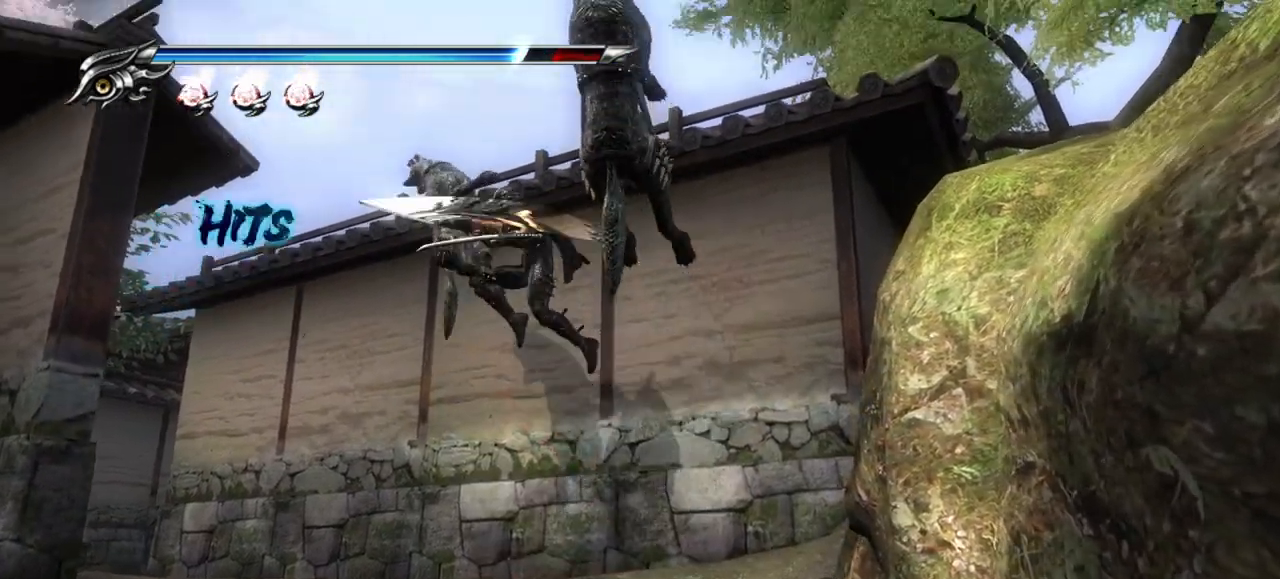
{"dt_ms": 500, "buttons": [], "left_stick": "center", "right_stick": "center", "events": [[50, "SQUARE", "up"], [133, "SQUARE", "down"], [183, "SQUARE", "up"], [267, "SQUARE", "down"], [333, "SQUARE", "up"]]}
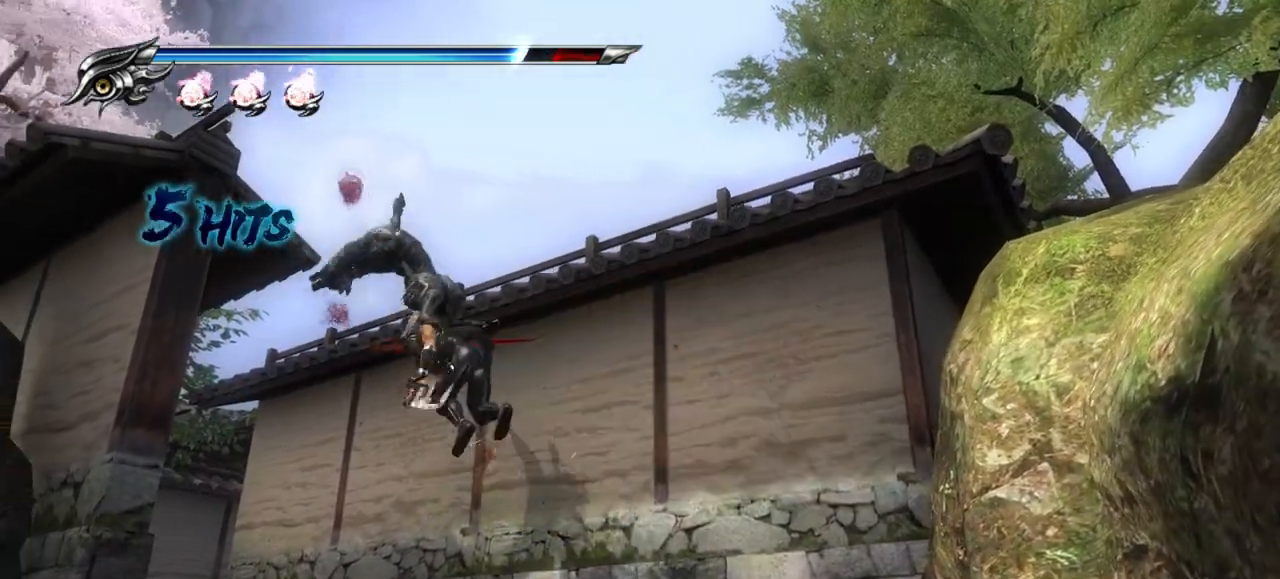
{"dt_ms": 500, "buttons": [], "left_stick": "center", "right_stick": "center", "events": [[50, "TRIANGLE", "down"], [117, "TRIANGLE", "up"]]}
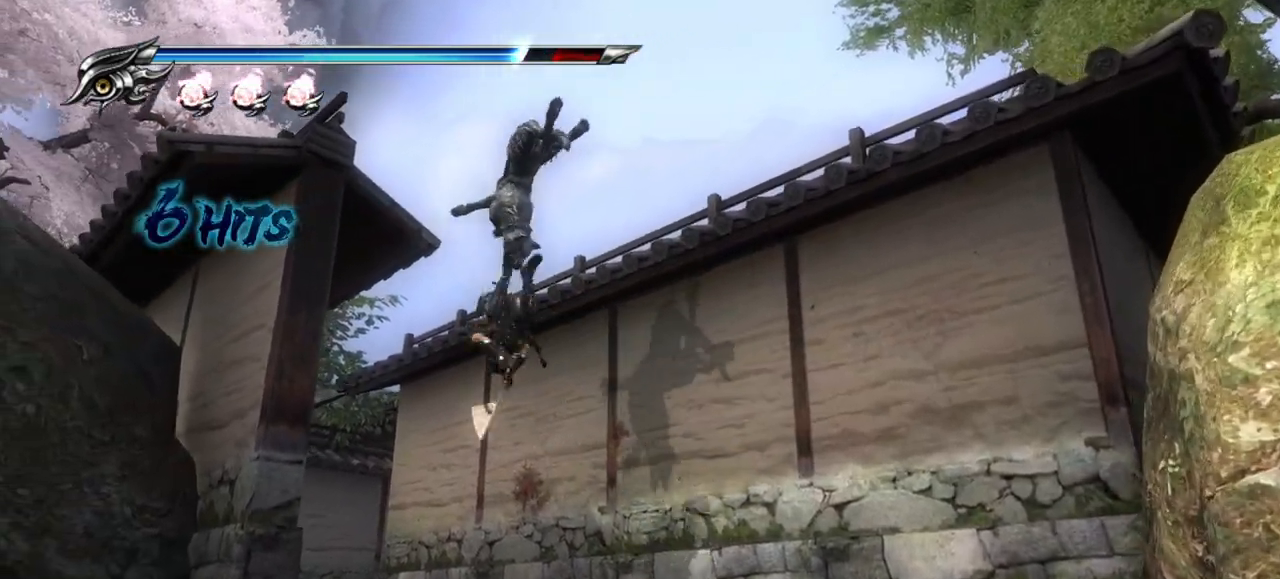
{"dt_ms": 500, "buttons": ["L1"], "left_stick": "center", "right_stick": "center", "events": [[367, "L1", "down"]]}
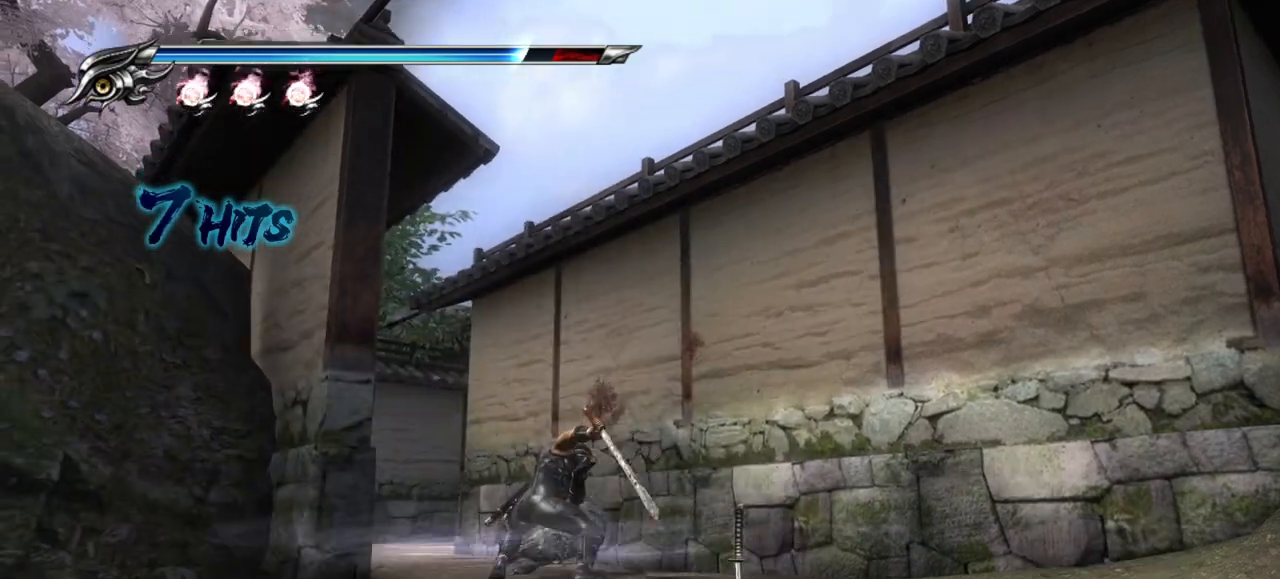
{"dt_ms": 500, "buttons": [], "left_stick": "down", "right_stick": "center", "events": [[167, "L1", "up"], [233, "left_stick", "down"], [350, "CROSS", "down"], [350, "SQUARE", "down"], [450, "CROSS", "up"], [483, "SQUARE", "up"]]}
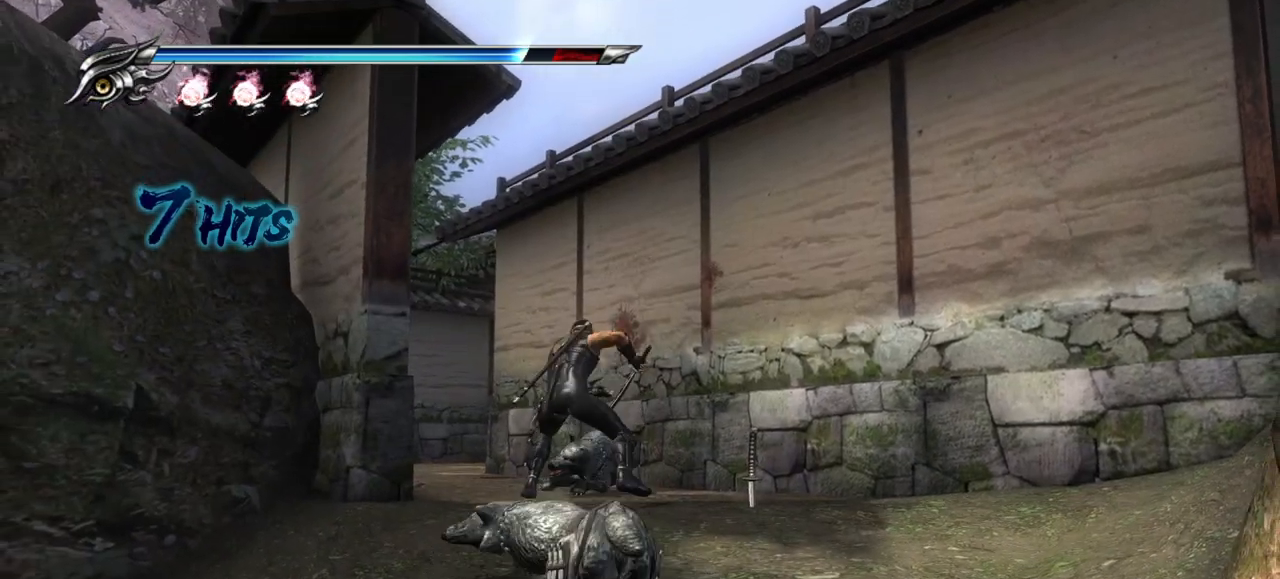
{"dt_ms": 500, "buttons": ["L1"], "left_stick": "down", "right_stick": "center", "events": [[67, "TRIANGLE", "down"], [167, "TRIANGLE", "up"], [400, "L1", "down"]]}
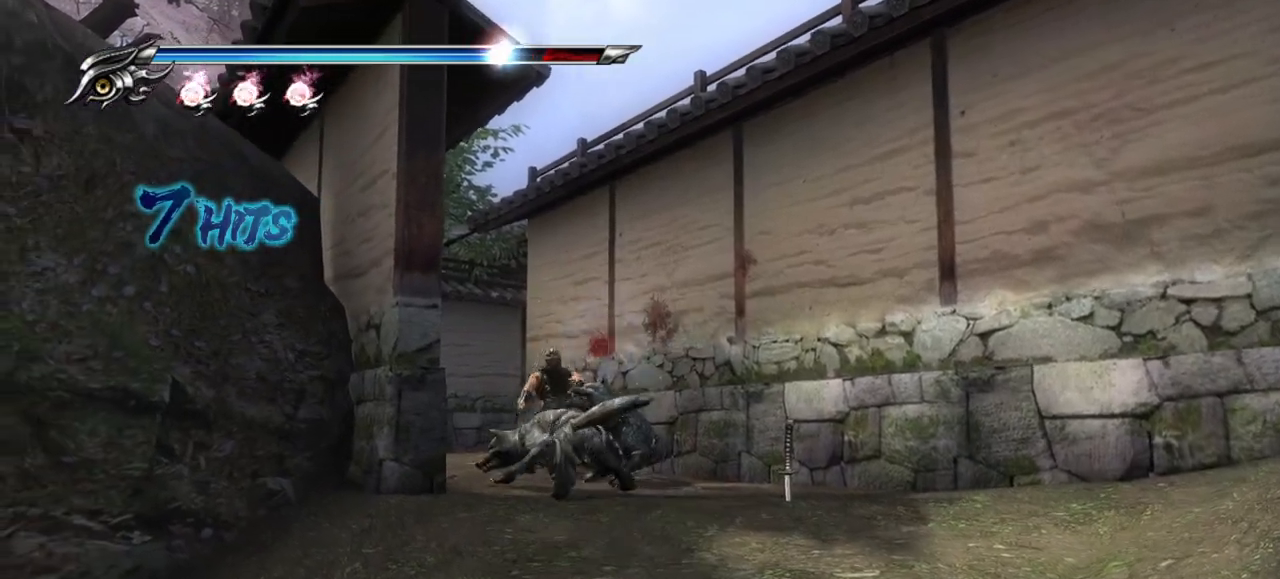
{"dt_ms": 500, "buttons": ["L1"], "left_stick": "center", "right_stick": "center", "events": [[417, "left_stick", "center"]]}
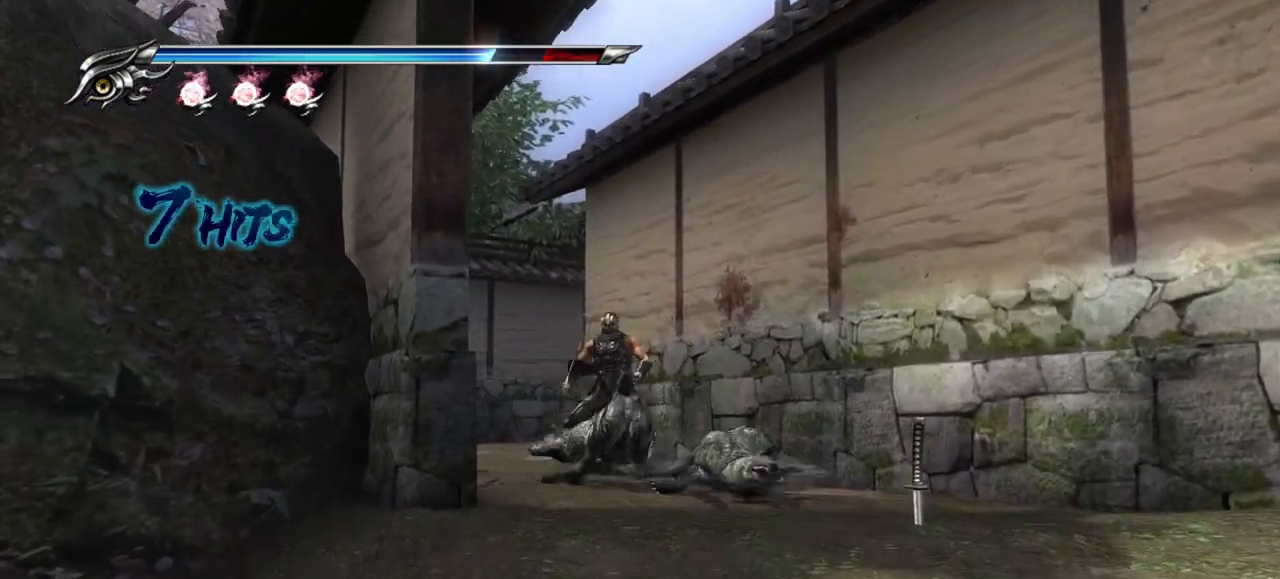
{"dt_ms": 1000, "buttons": [], "left_stick": "down", "right_stick": "center"}
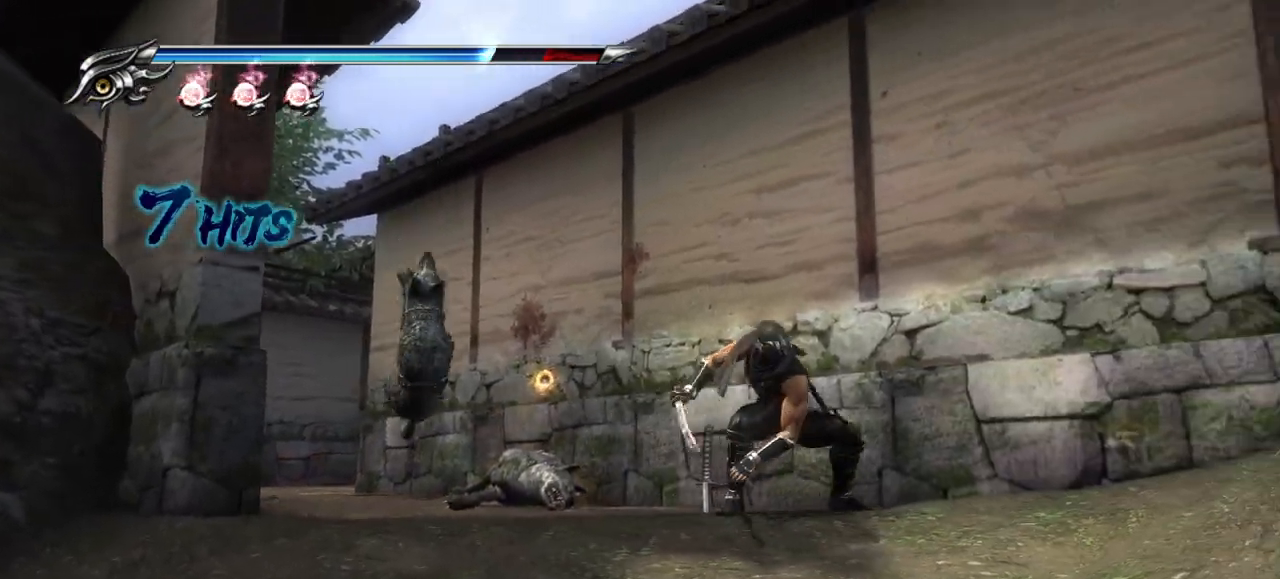
{"dt_ms": 500, "buttons": [], "left_stick": "up-left", "right_stick": "center", "events": [[67, "left_stick", "up-left"], [117, "TRIANGLE", "down"], [233, "TRIANGLE", "up"]]}
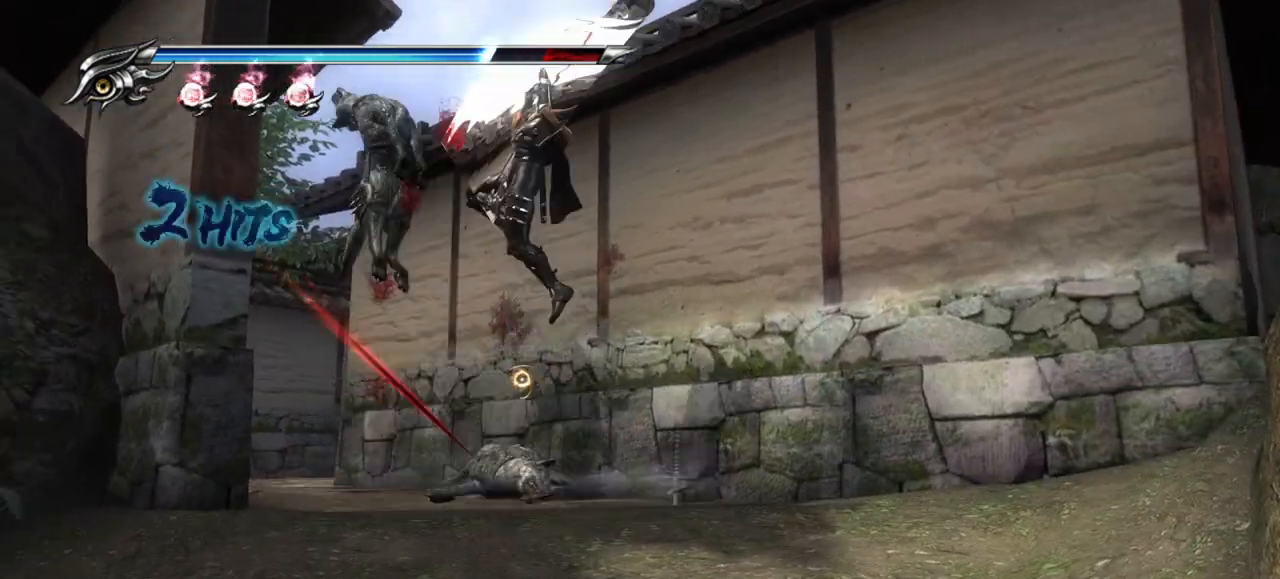
{"dt_ms": 500, "buttons": [], "left_stick": "up-left", "right_stick": "center", "events": [[217, "SQUARE", "down"], [317, "SQUARE", "up"]]}
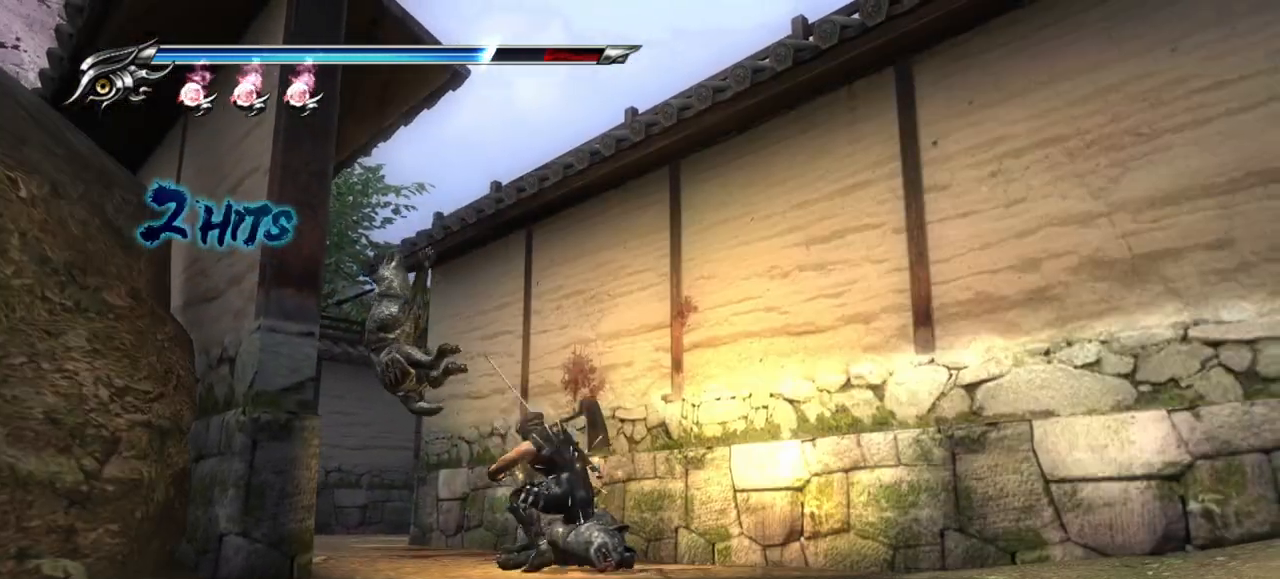
{"dt_ms": 500, "buttons": [], "left_stick": "up-left", "right_stick": "center", "events": [[33, "SQUARE", "down"], [133, "SQUARE", "up"], [283, "TRIANGLE", "down"], [383, "TRIANGLE", "up"]]}
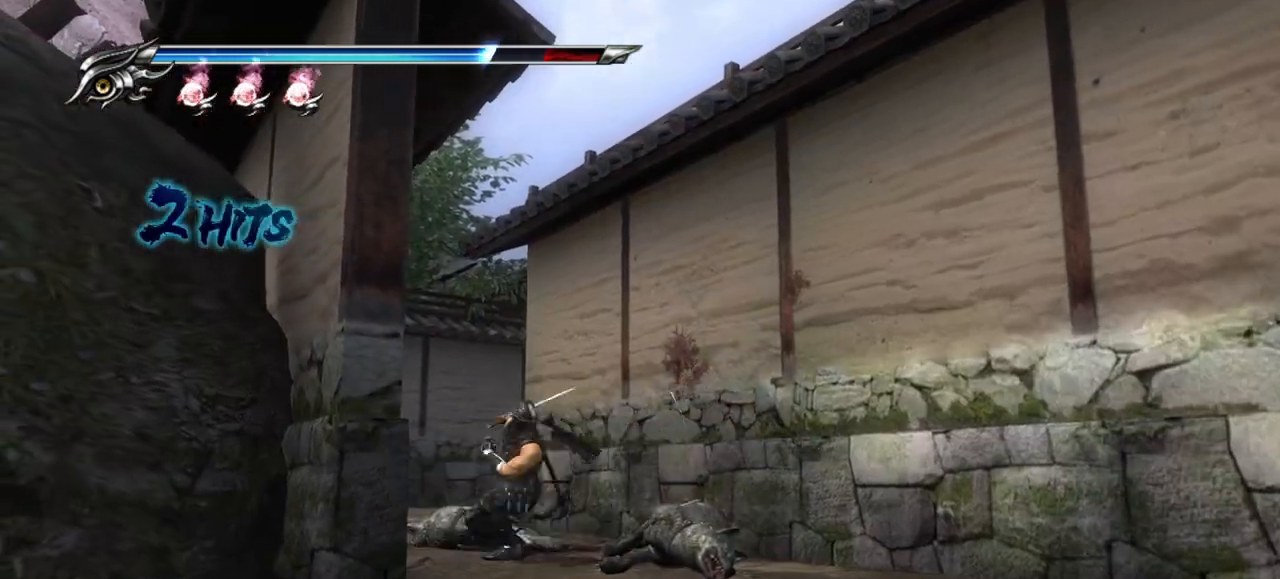
{"dt_ms": 500, "buttons": [], "left_stick": "up-left", "right_stick": "down-left", "events": [[500, "right_stick", "down-left"]]}
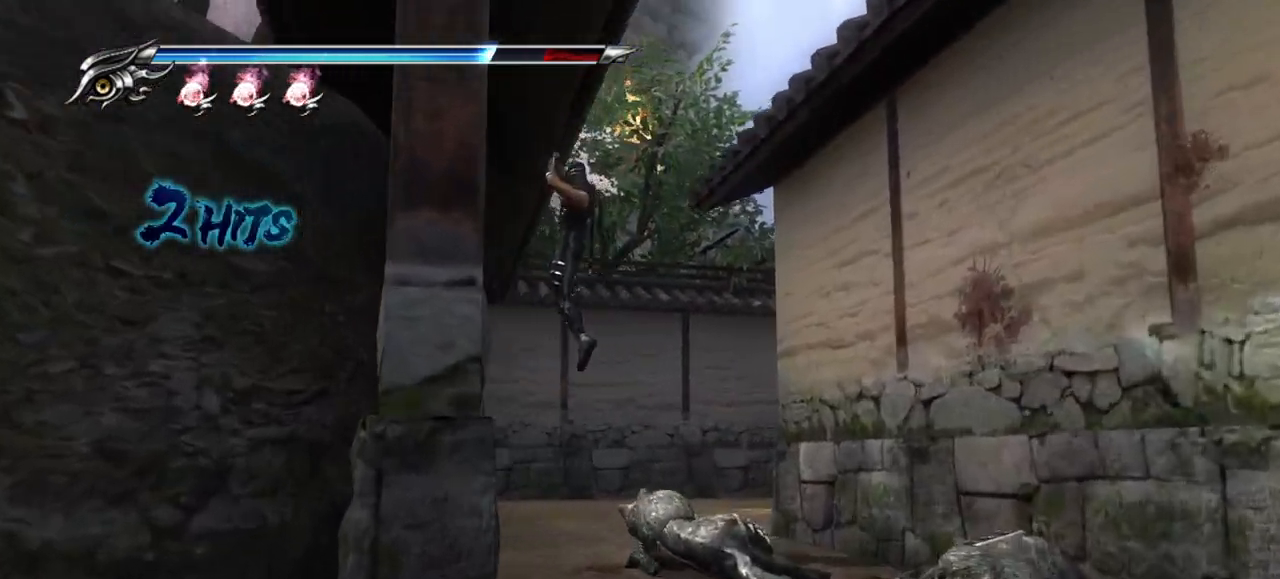
{"dt_ms": 500, "buttons": ["CROSS"], "left_stick": "right", "right_stick": "center", "events": [[167, "left_stick", "up-right"], [217, "right_stick", "center"], [317, "CROSS", "down"], [433, "CROSS", "up"], [433, "left_stick", "right"], [500, "CROSS", "down"]]}
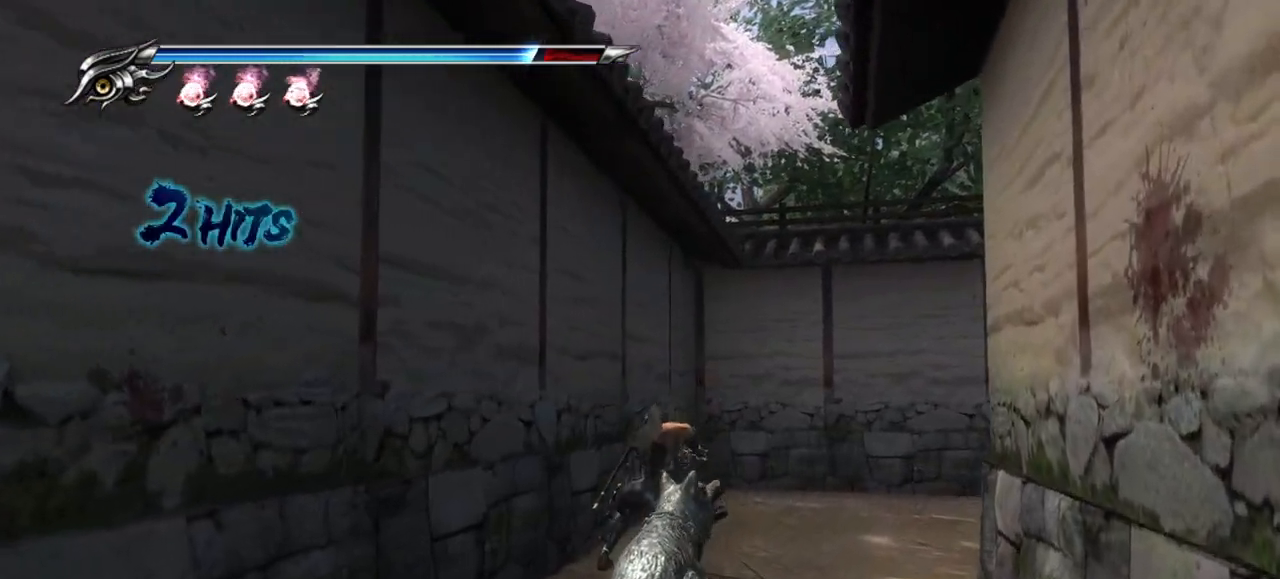
{"dt_ms": 500, "buttons": [], "left_stick": "right", "right_stick": "down-right", "events": [[83, "CROSS", "up"], [233, "right_stick", "down-right"]]}
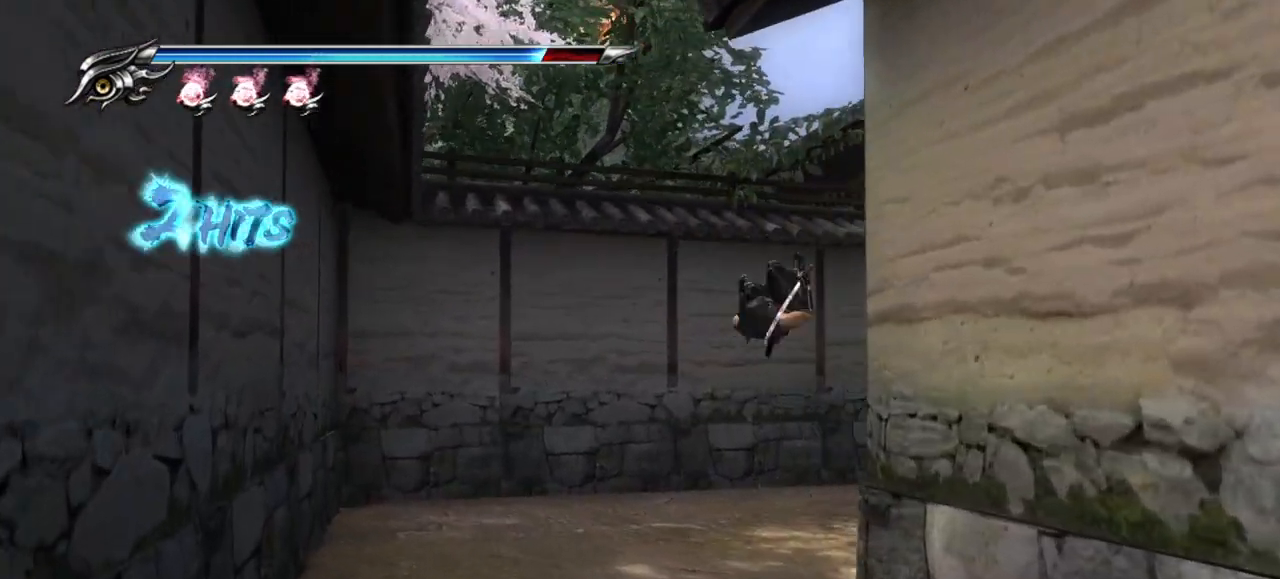
{"dt_ms": 500, "buttons": ["CROSS"], "left_stick": "right", "right_stick": "center", "events": [[233, "right_stick", "center"], [250, "L1", "down"], [400, "CROSS", "down"], [483, "L1", "up"]]}
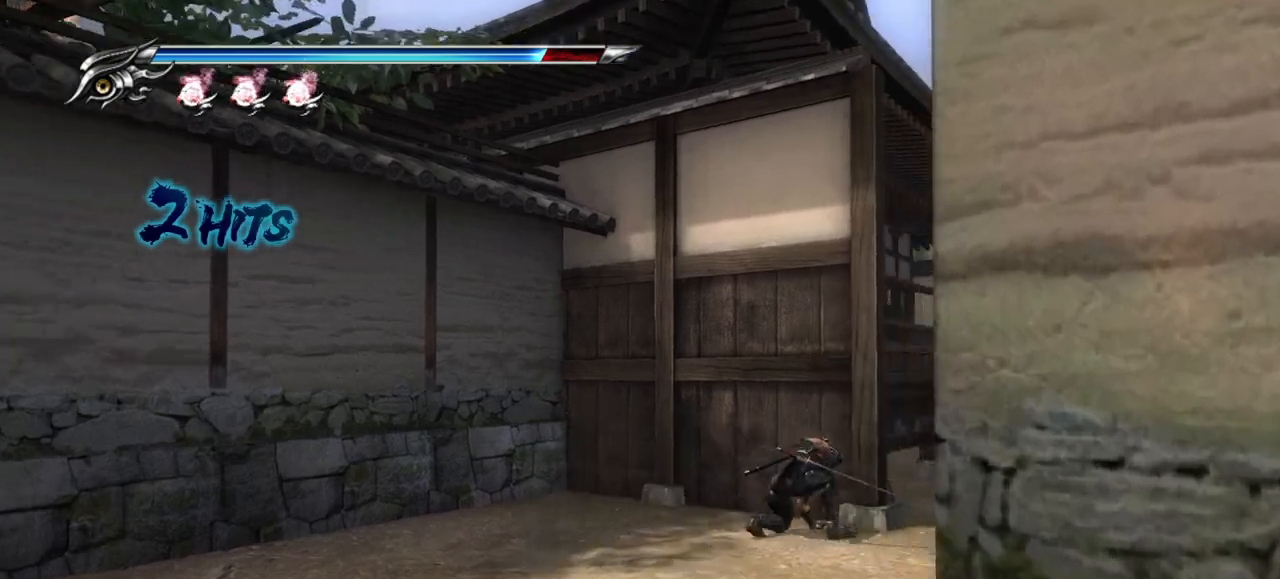
{"dt_ms": 500, "buttons": [], "left_stick": "right", "right_stick": "right", "events": [[17, "CROSS", "up"], [200, "right_stick", "right"]]}
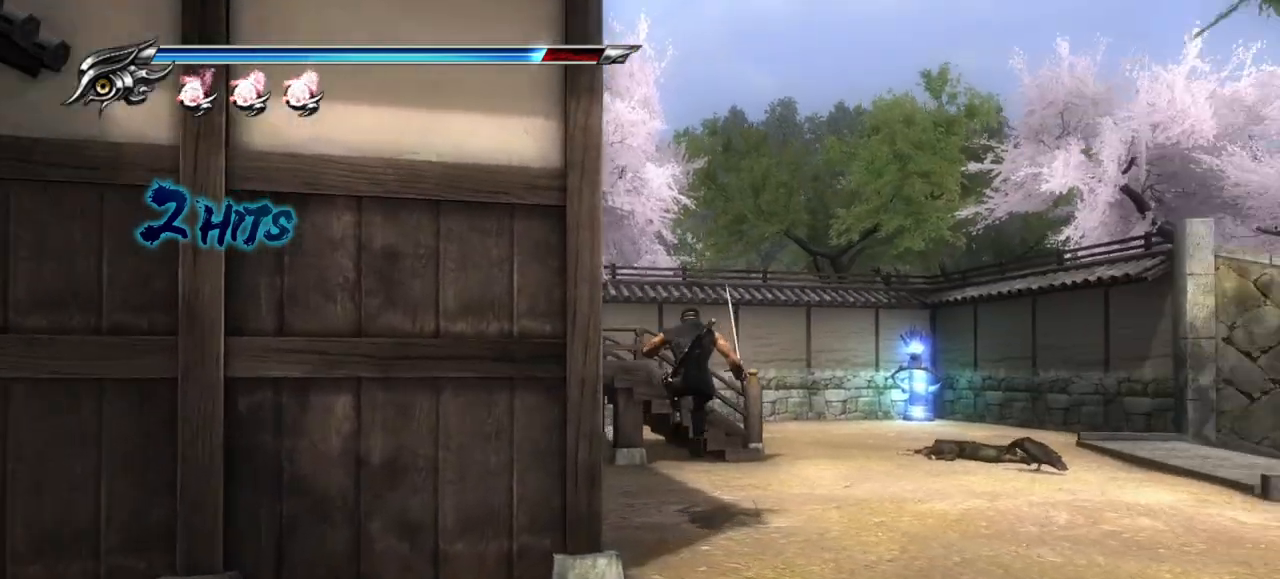
{"dt_ms": 500, "buttons": [], "left_stick": "up-right", "right_stick": "center", "events": [[100, "right_stick", "center"], [150, "left_stick", "up-right"]]}
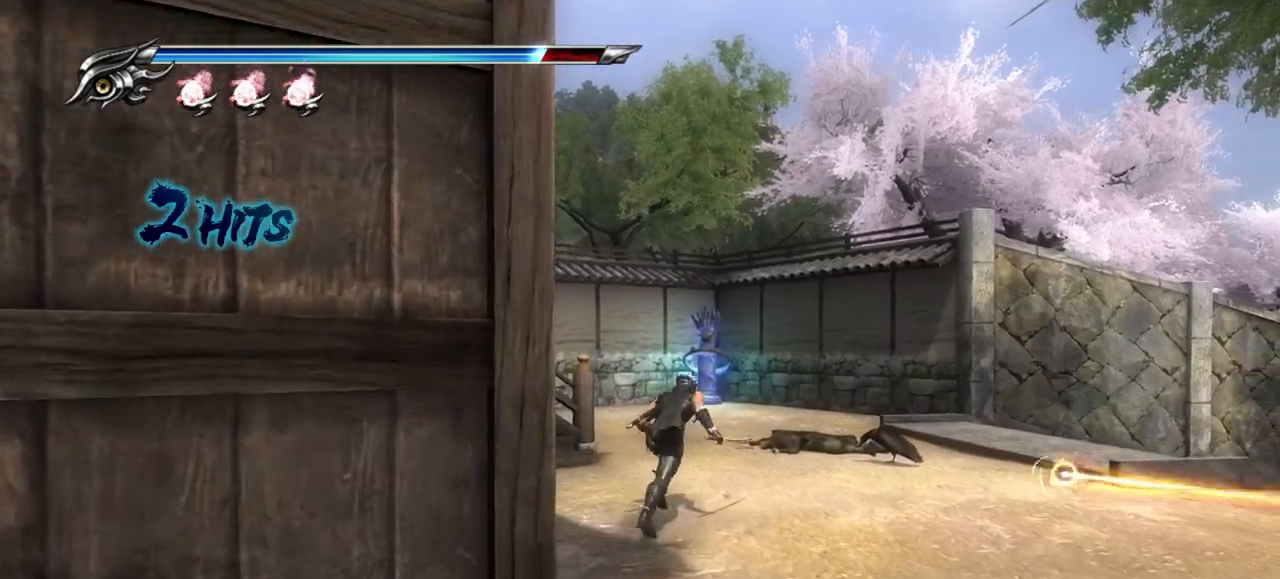
{"dt_ms": 500, "buttons": [], "left_stick": "up-right", "right_stick": "center", "events": []}
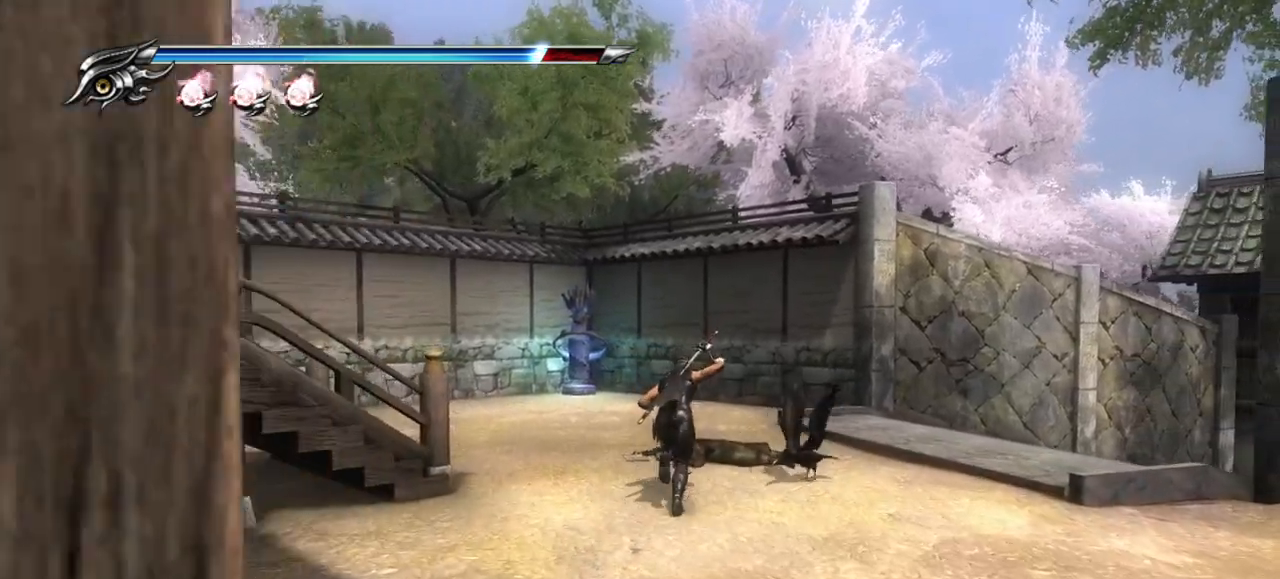
{"dt_ms": 500, "buttons": [], "left_stick": "up-right", "right_stick": "center", "events": [[283, "CIRCLE", "down"], [433, "CIRCLE", "up"]]}
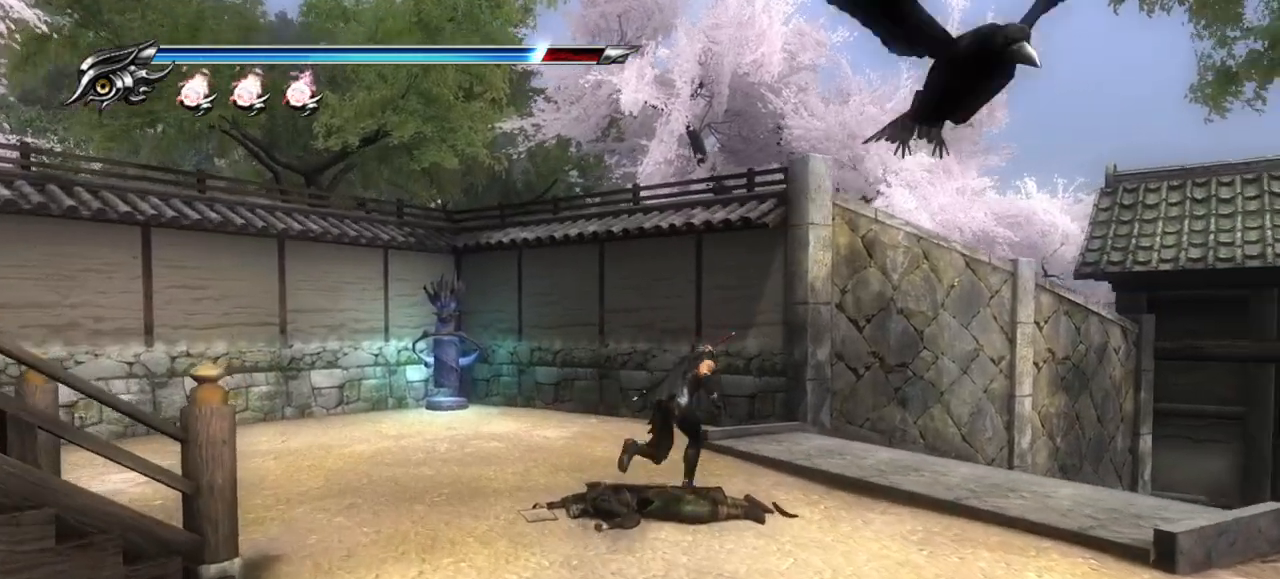
{"dt_ms": 500, "buttons": [], "left_stick": "up-right", "right_stick": "center", "events": []}
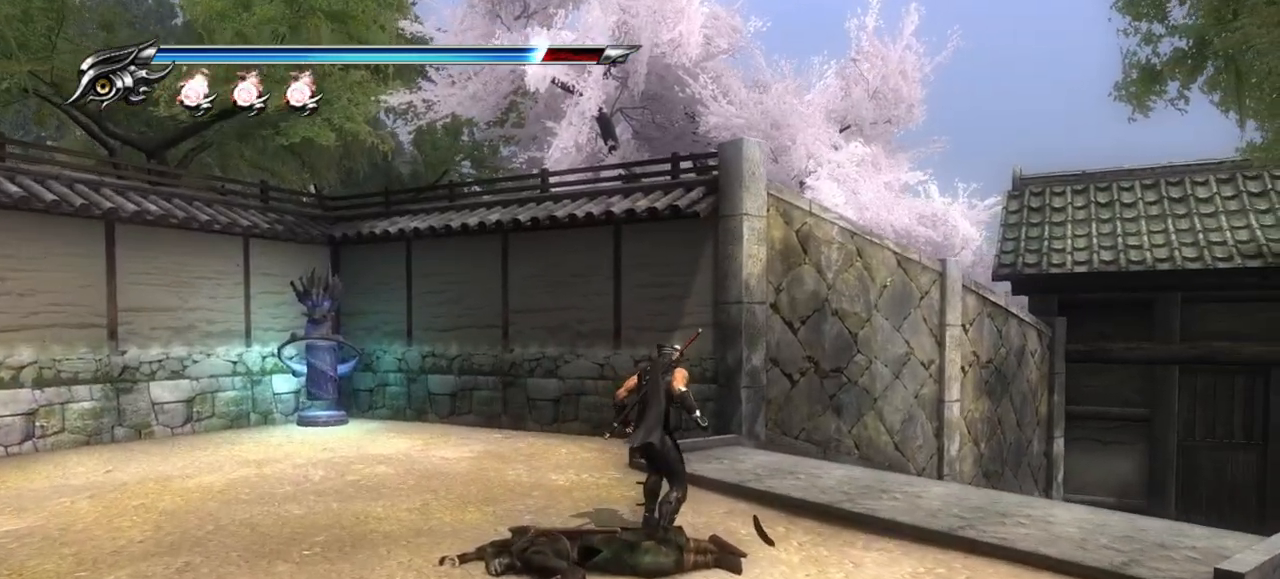
{"dt_ms": 500, "buttons": [], "left_stick": "center", "right_stick": "center", "events": [[83, "left_stick", "center"]]}
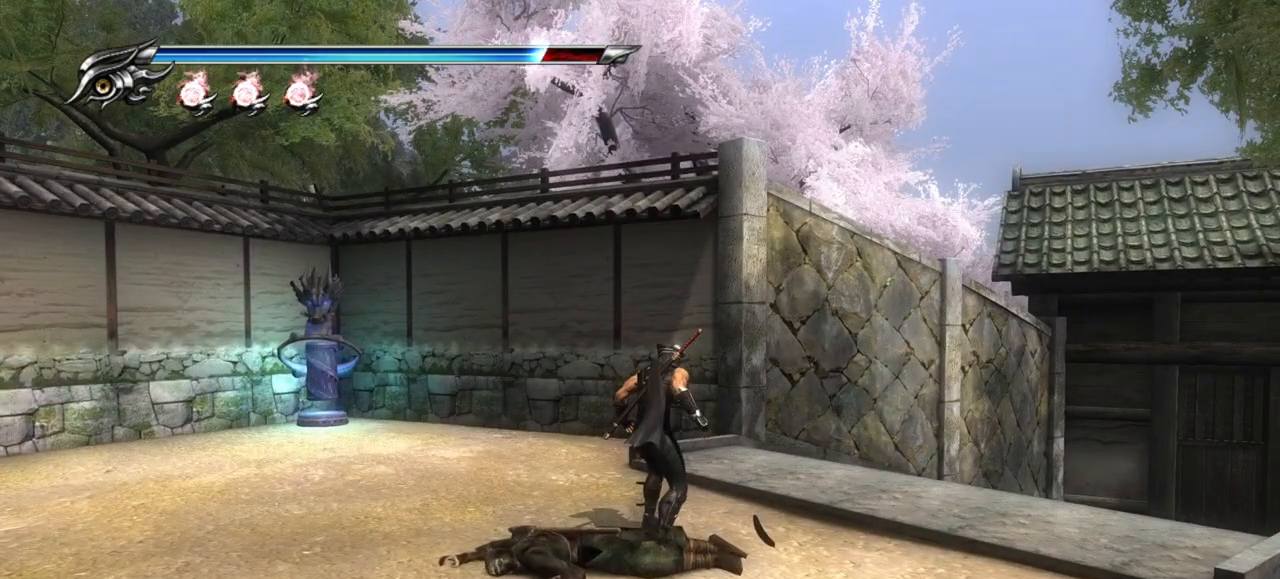
{"dt_ms": 500, "buttons": [], "left_stick": "center", "right_stick": "center", "events": []}